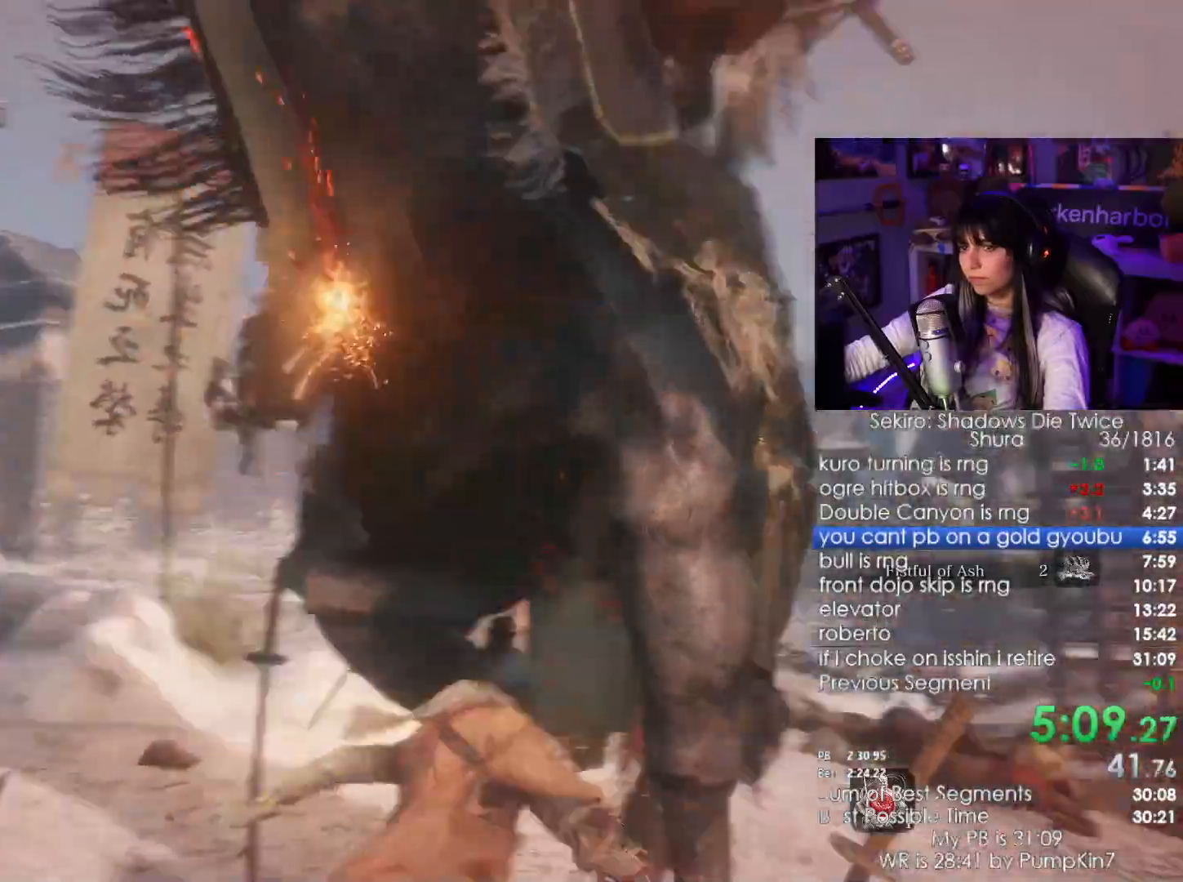
Gameplay with keyboard and mouse; each line is a JSON object with the keys and mouse buttons held at the frame after it. "events" lists presses ("down") and releases ("up") of "1", "2", "3", "4", "5", "a", "alt", "c", "caps_lock", "ctrl", "d", "e", "f", "g", "q", "r", "s", "shift", "space", "t", "tab", "v", "w", "x", "z", "mouse_left", "mouse_wheel" and "mouse_right" between this image and that frame as [ms after this image, input, new state], when the widget could be followed in between. "mouse_left", "mouse_wheel", "mouse_right" = the "left", "wheel", "right" buttons of the "mouse" list. No other keys are recorded. "wheel" means that the mouse wheel is clicked or scrolled. Not read: mouse_move.
{"keys": ["w"], "mouse": [], "events": [[84, "mouse_left", "up"]]}
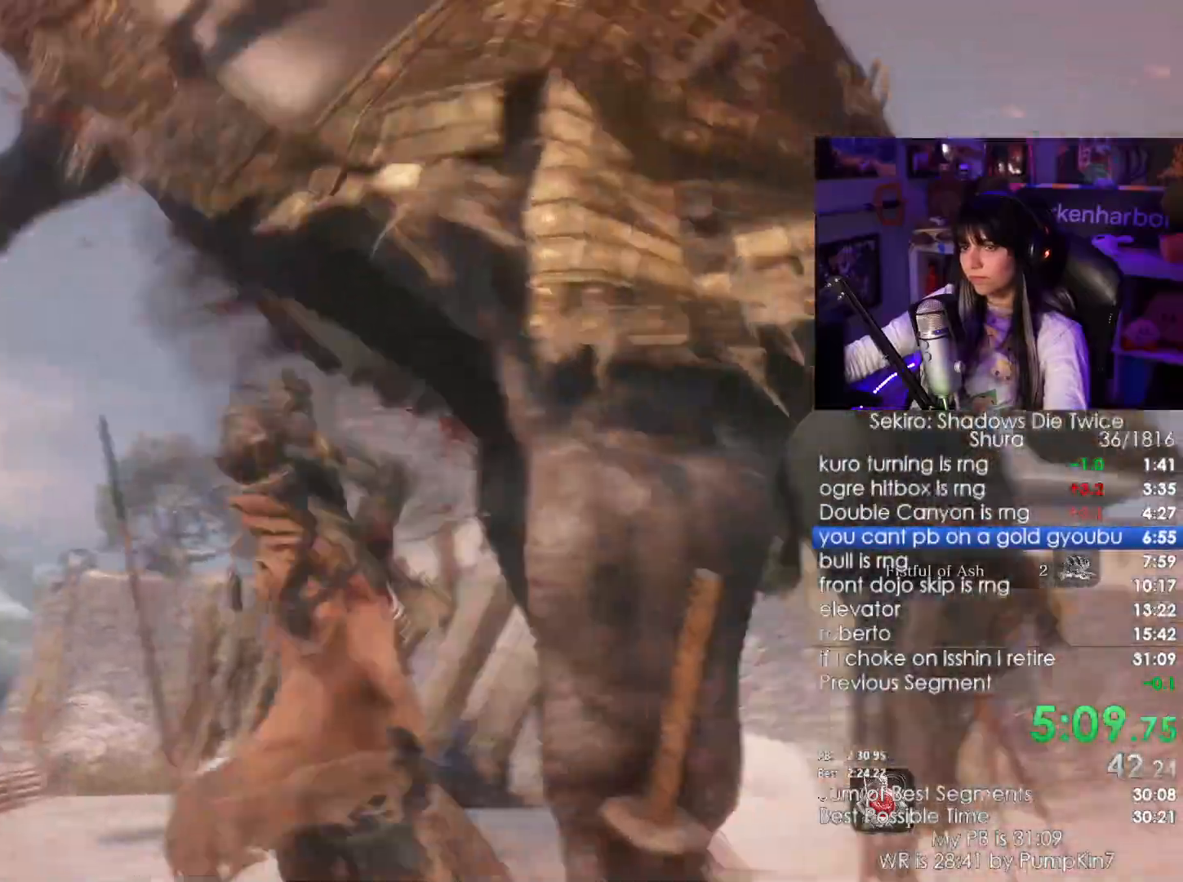
{"keys": ["shift", "w"], "mouse": [], "events": [[234, "shift", "down"]]}
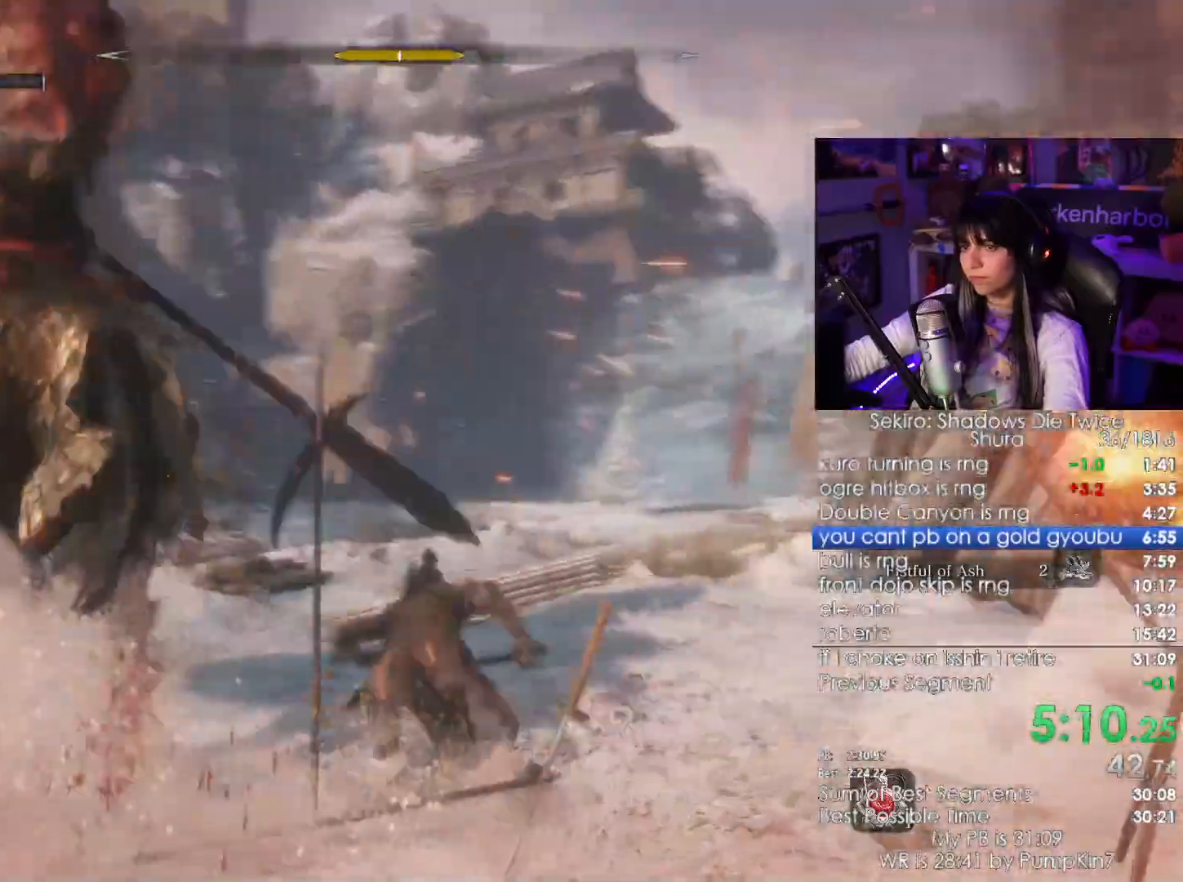
{"keys": ["shift", "w"], "mouse": [], "events": []}
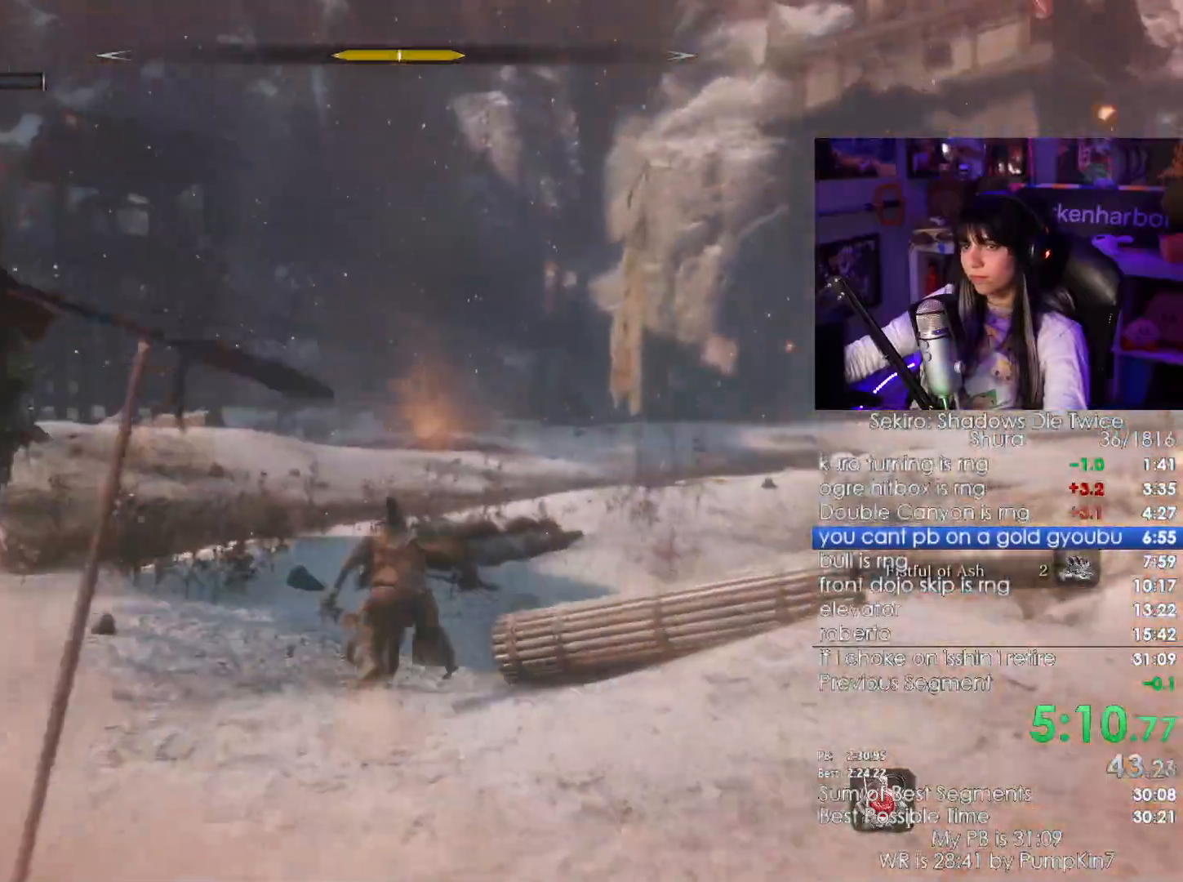
{"keys": ["shift", "w"], "mouse": []}
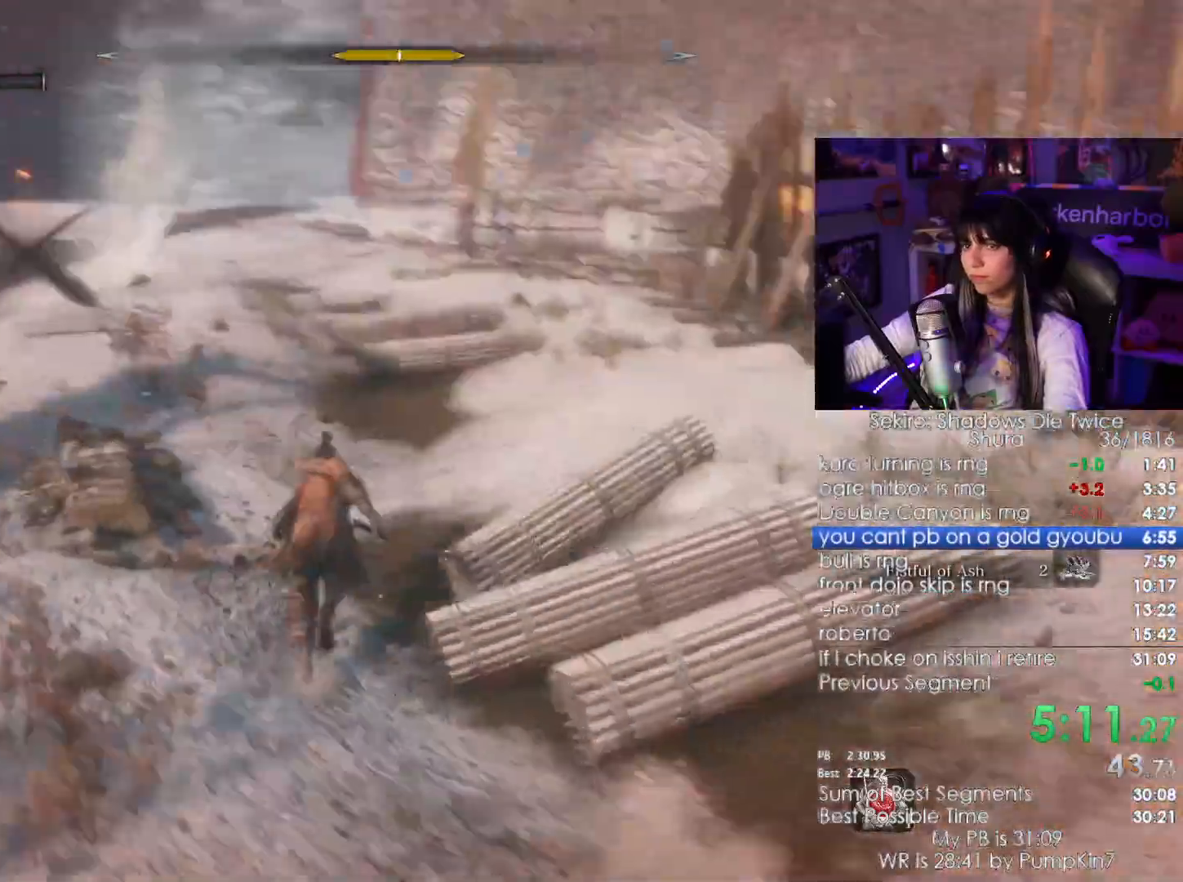
{"keys": ["w"], "mouse": [], "events": [[234, "mouse_right", "down"], [334, "mouse_right", "up"], [384, "mouse_right", "down"], [384, "shift", "up"], [467, "mouse_right", "up"]]}
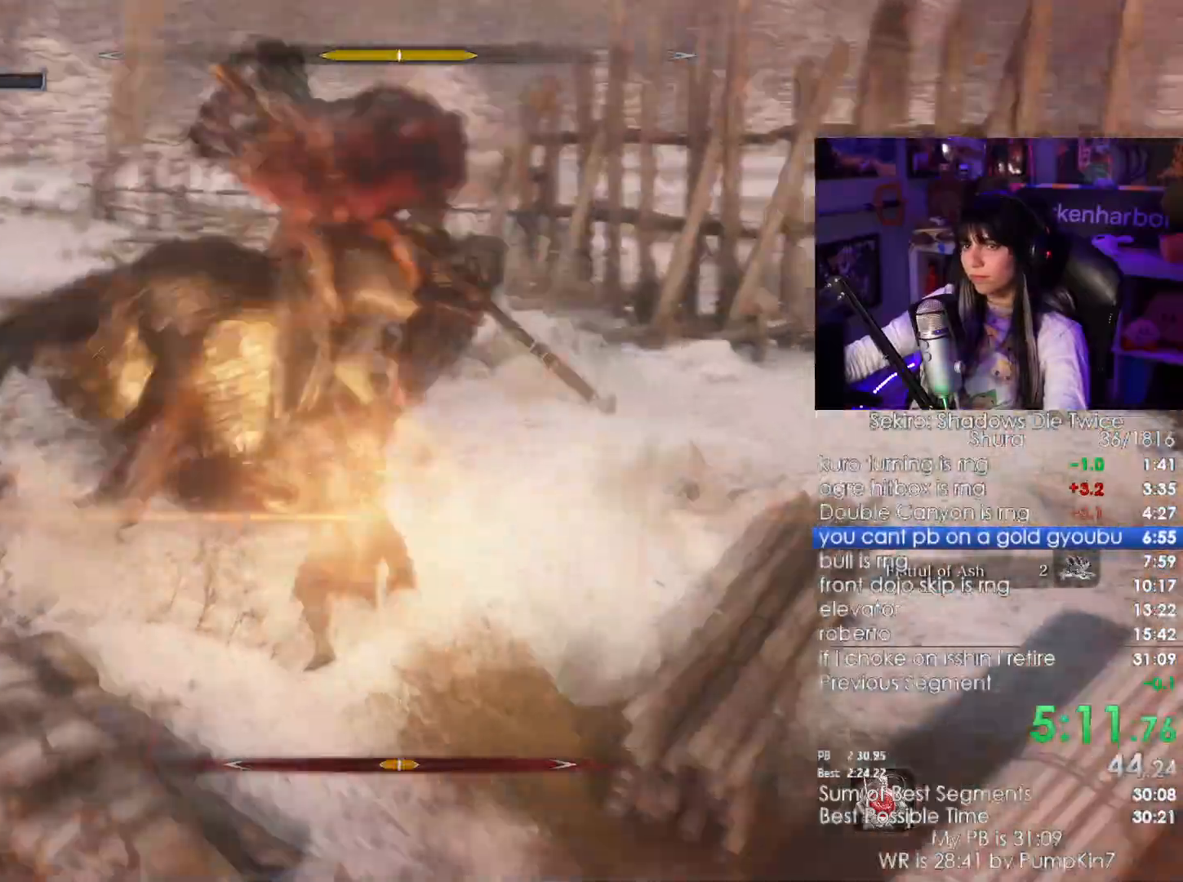
{"keys": ["w"], "mouse": [], "events": [[34, "mouse_left", "down"], [150, "mouse_left", "up"]]}
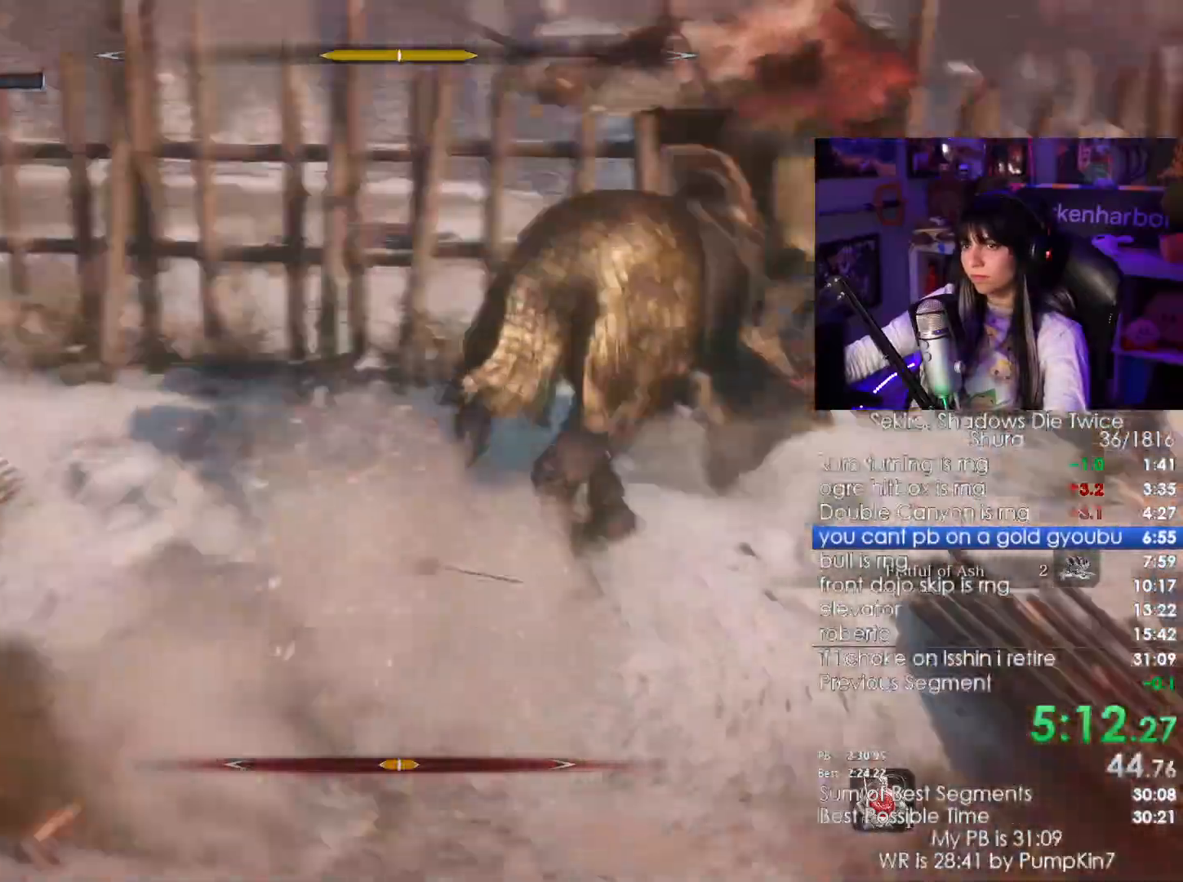
{"keys": ["w"], "mouse": [], "events": [[217, "mouse_left", "down"], [317, "mouse_left", "up"]]}
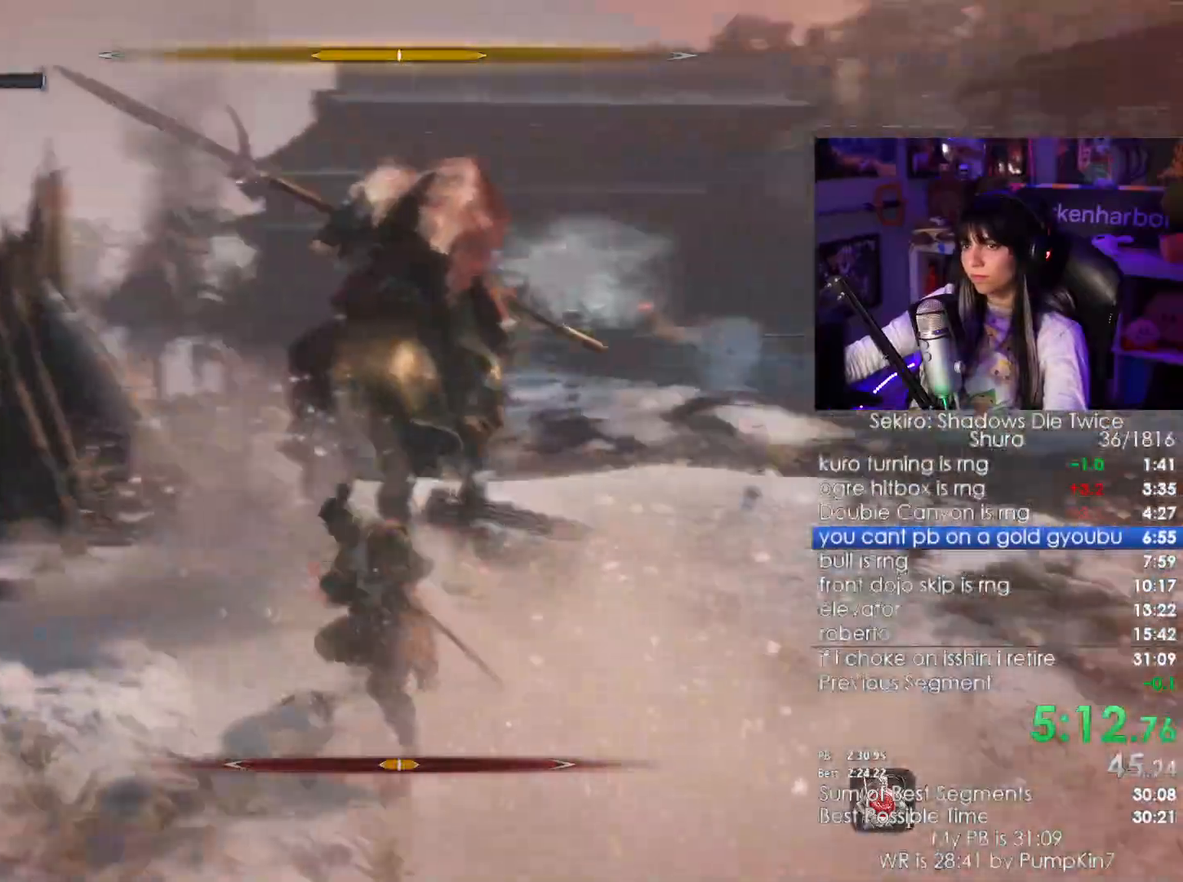
{"keys": ["a", "w"], "mouse": [], "events": [[234, "mouse_wheel", "down"], [367, "mouse_wheel", "up"], [417, "a", "down"]]}
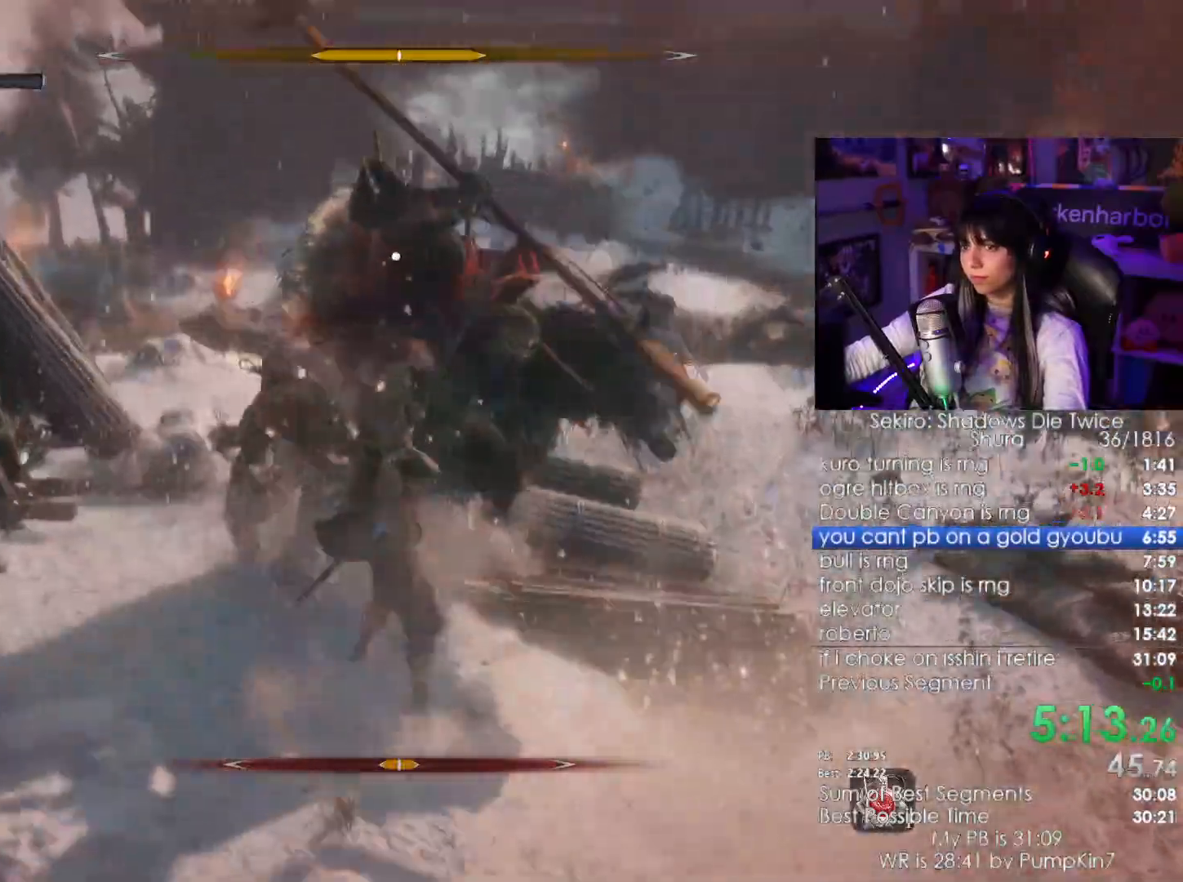
{"keys": [], "mouse": ["right"], "events": [[117, "w", "up"], [300, "a", "up"], [417, "mouse_right", "down"]]}
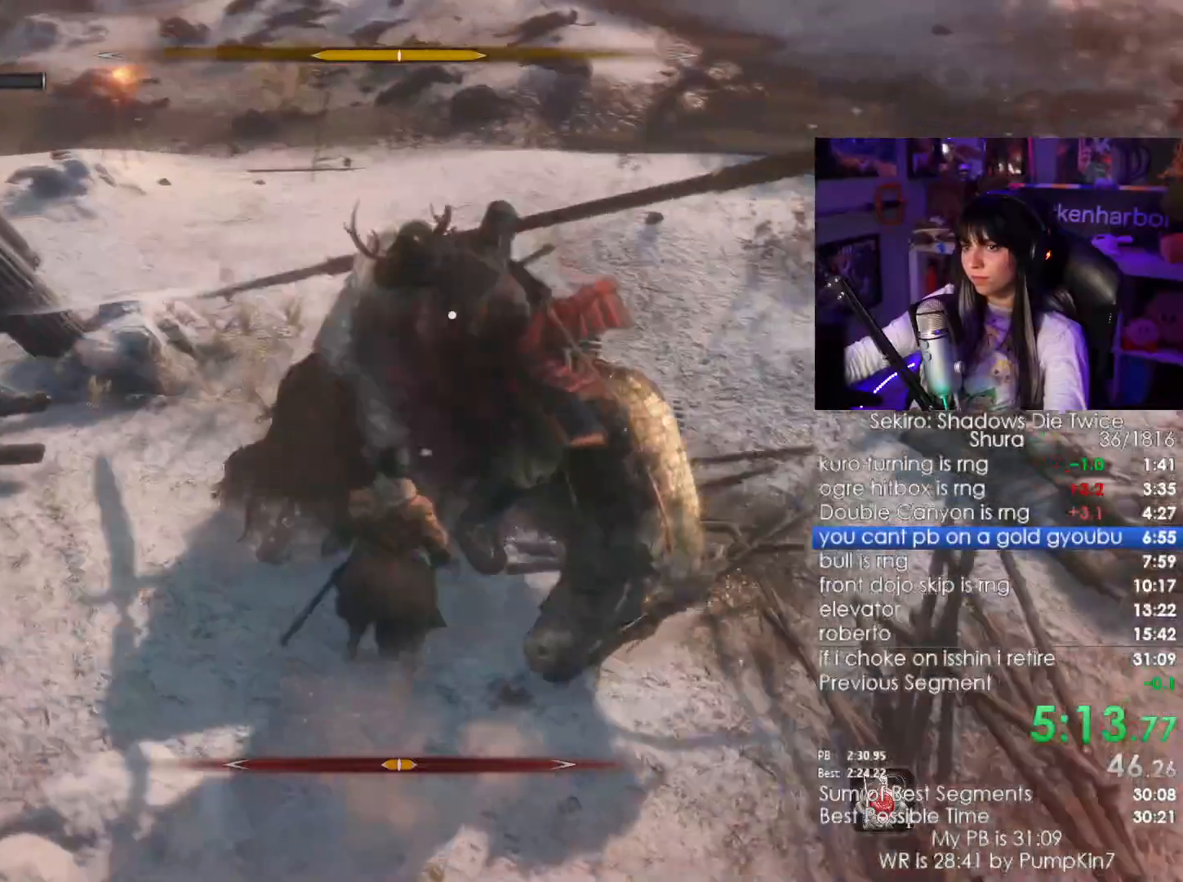
{"keys": ["w"], "mouse": [], "events": [[67, "mouse_right", "up"], [200, "mouse_left", "down"], [217, "w", "down"], [400, "mouse_left", "up"]]}
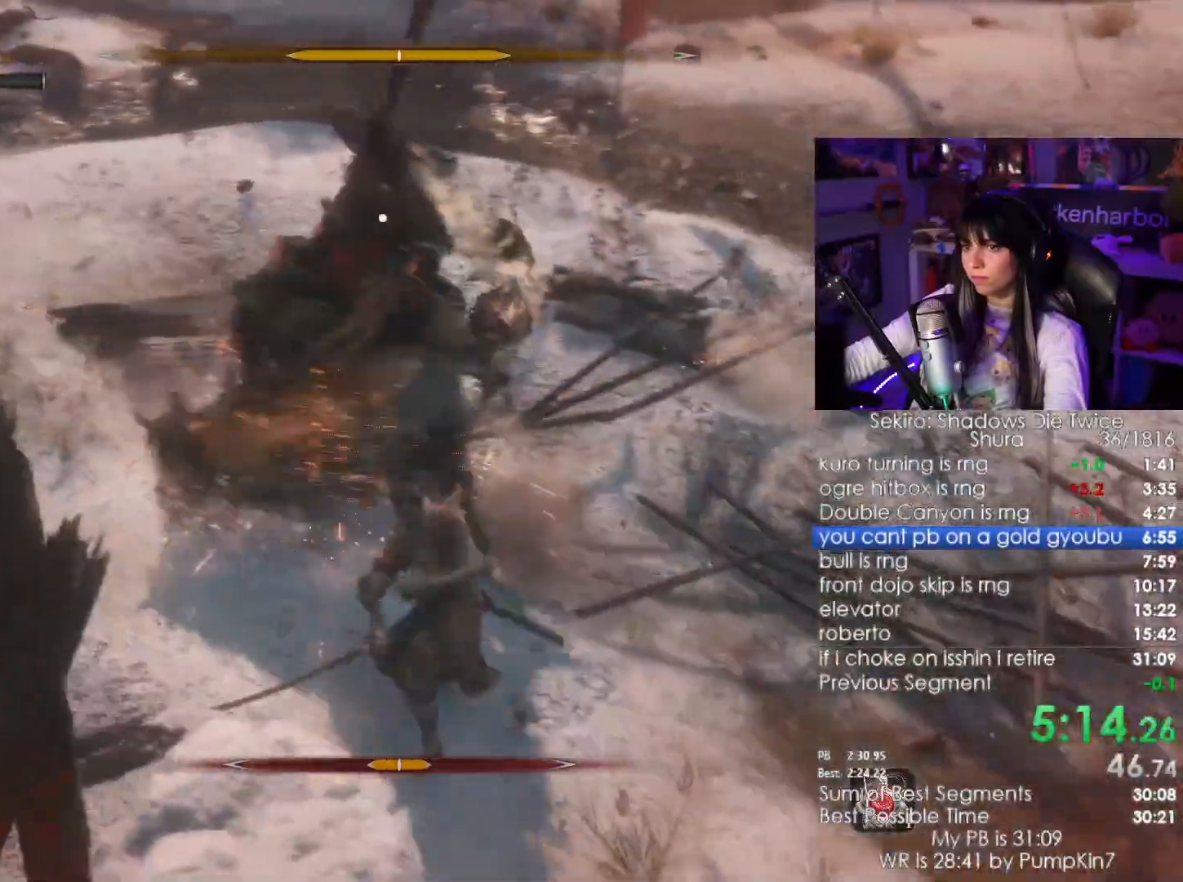
{"keys": ["w"], "mouse": [], "events": []}
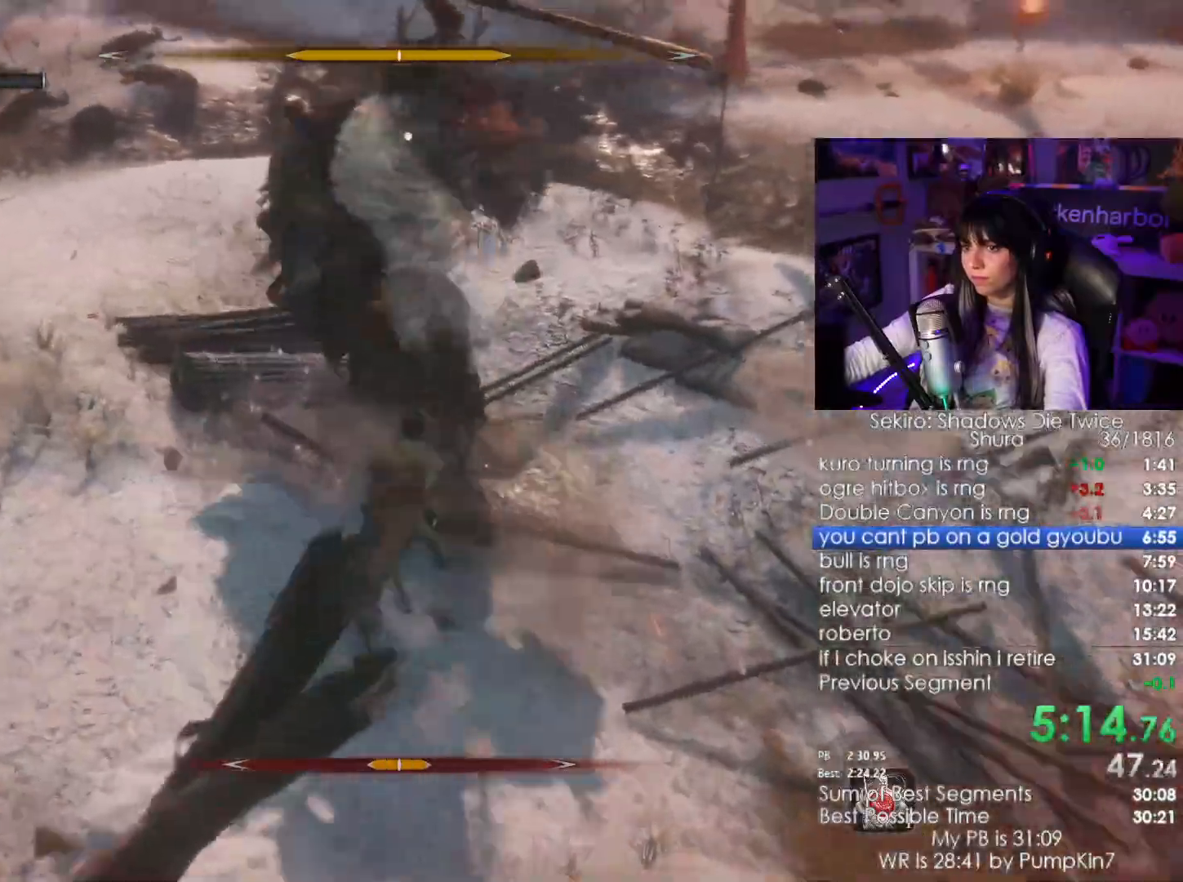
{"keys": [], "mouse": []}
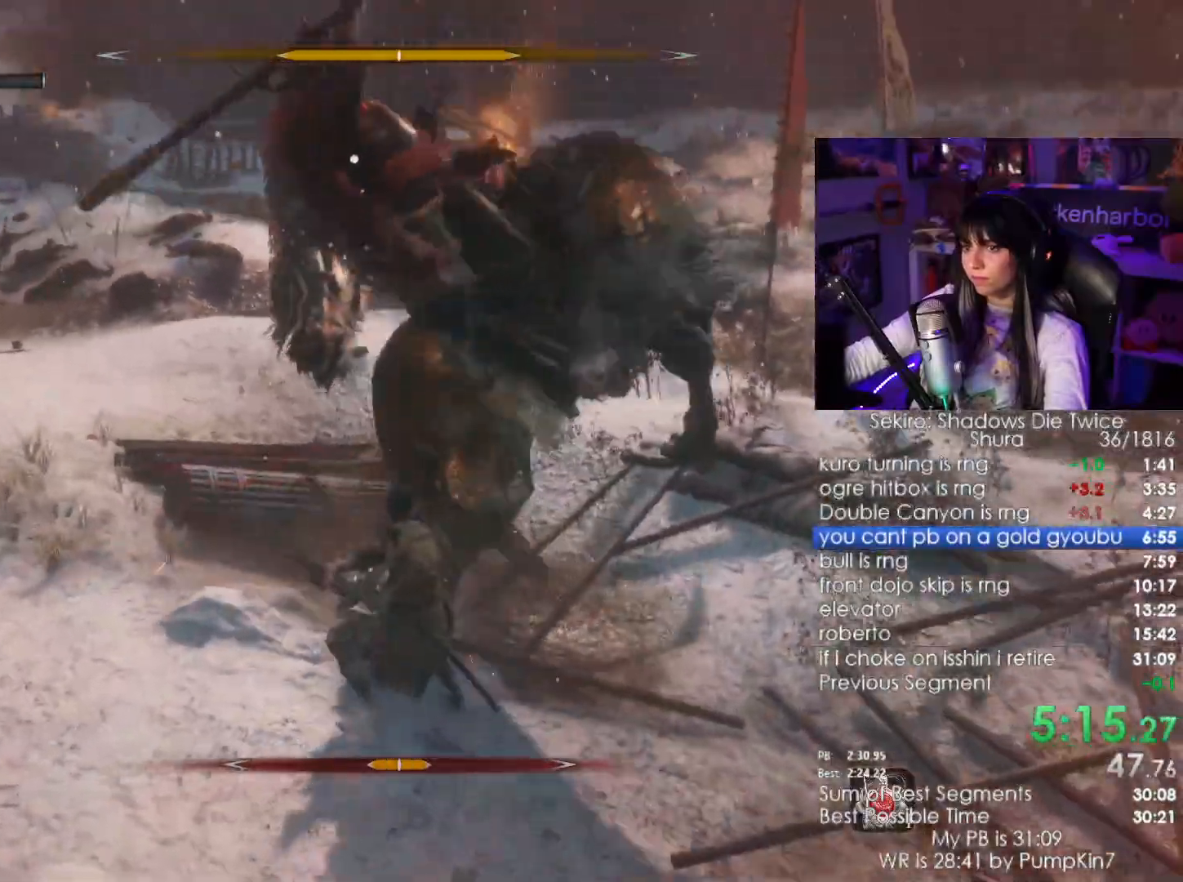
{"keys": ["w"], "mouse": ["left"], "events": [[217, "mouse_right", "down"], [234, "d", "down"], [267, "d", "up"], [317, "w", "down"], [384, "mouse_right", "up"], [500, "mouse_left", "down"]]}
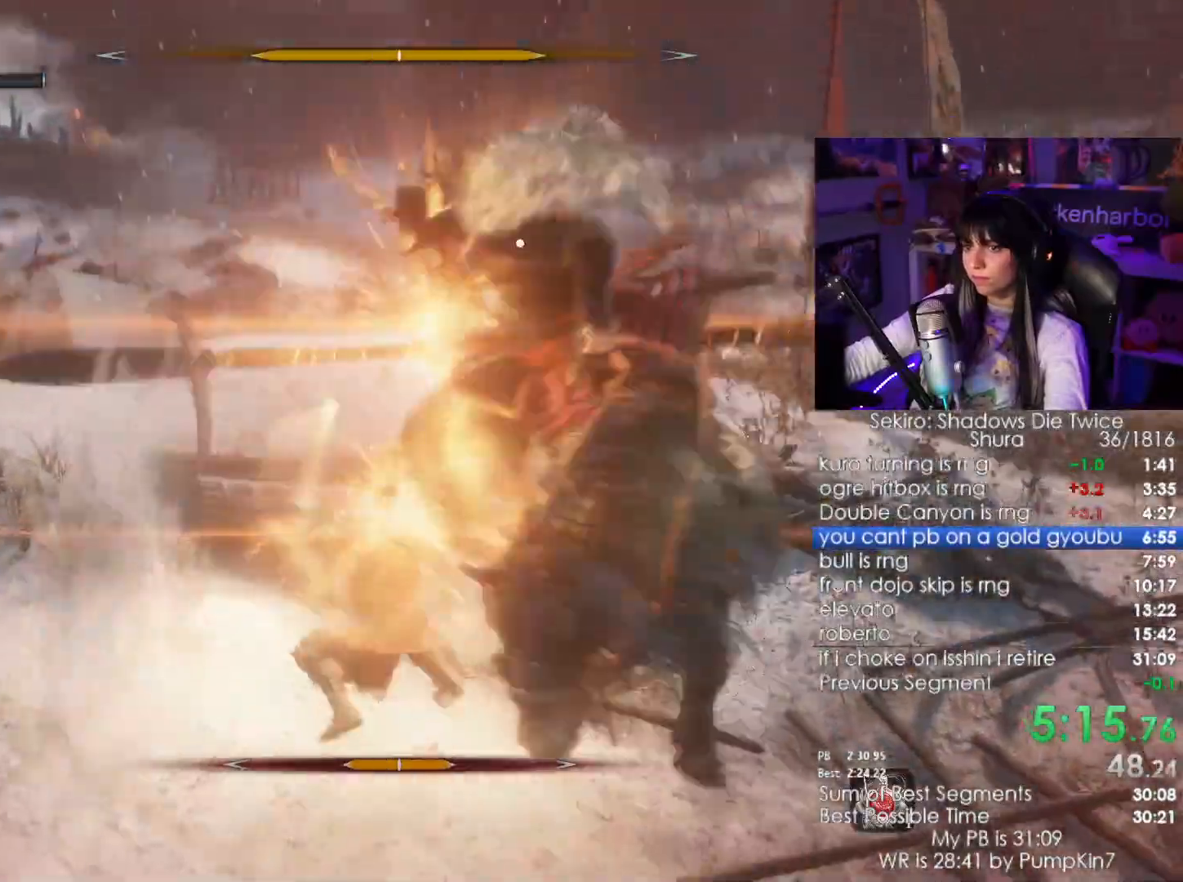
{"keys": ["w"], "mouse": [], "events": [[134, "mouse_left", "up"], [217, "mouse_left", "down"], [284, "mouse_left", "up"]]}
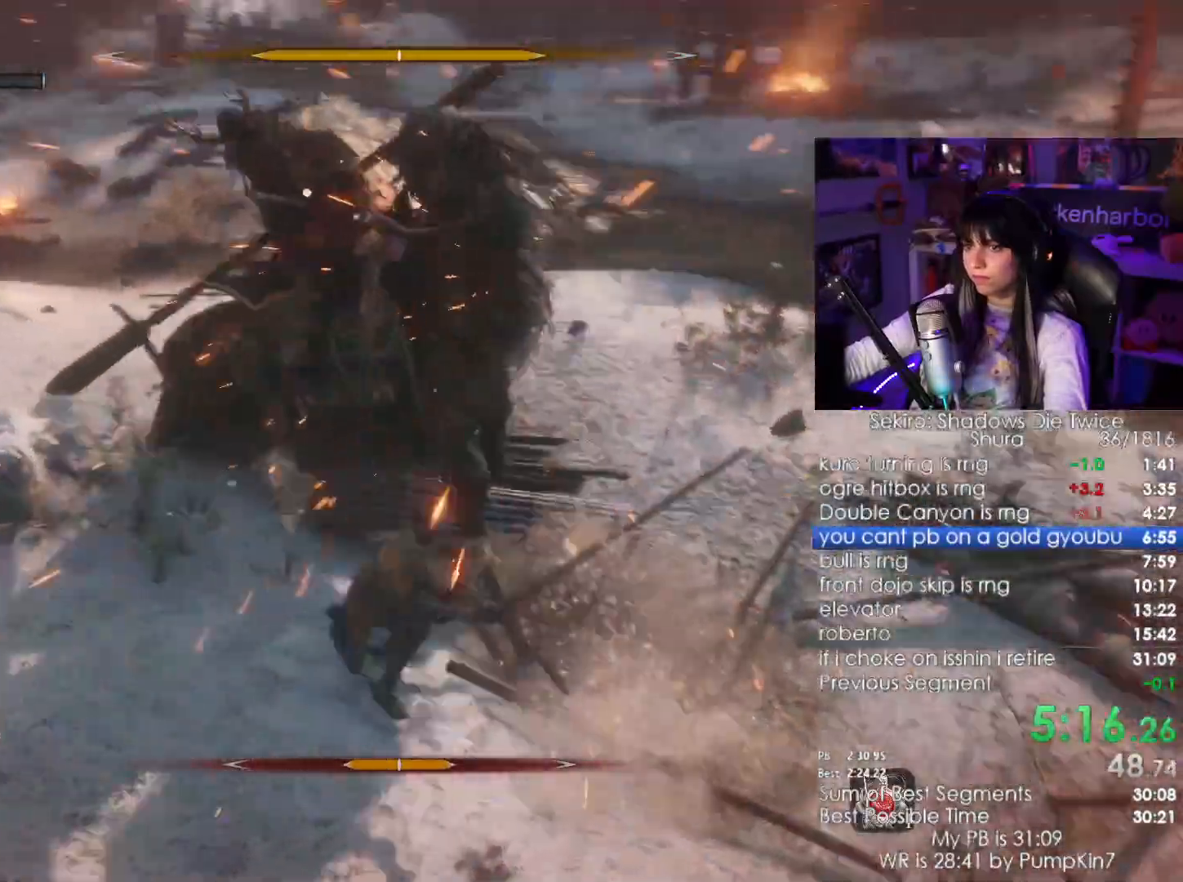
{"keys": ["w"], "mouse": [], "events": [[300, "mouse_left", "down"], [417, "mouse_left", "up"]]}
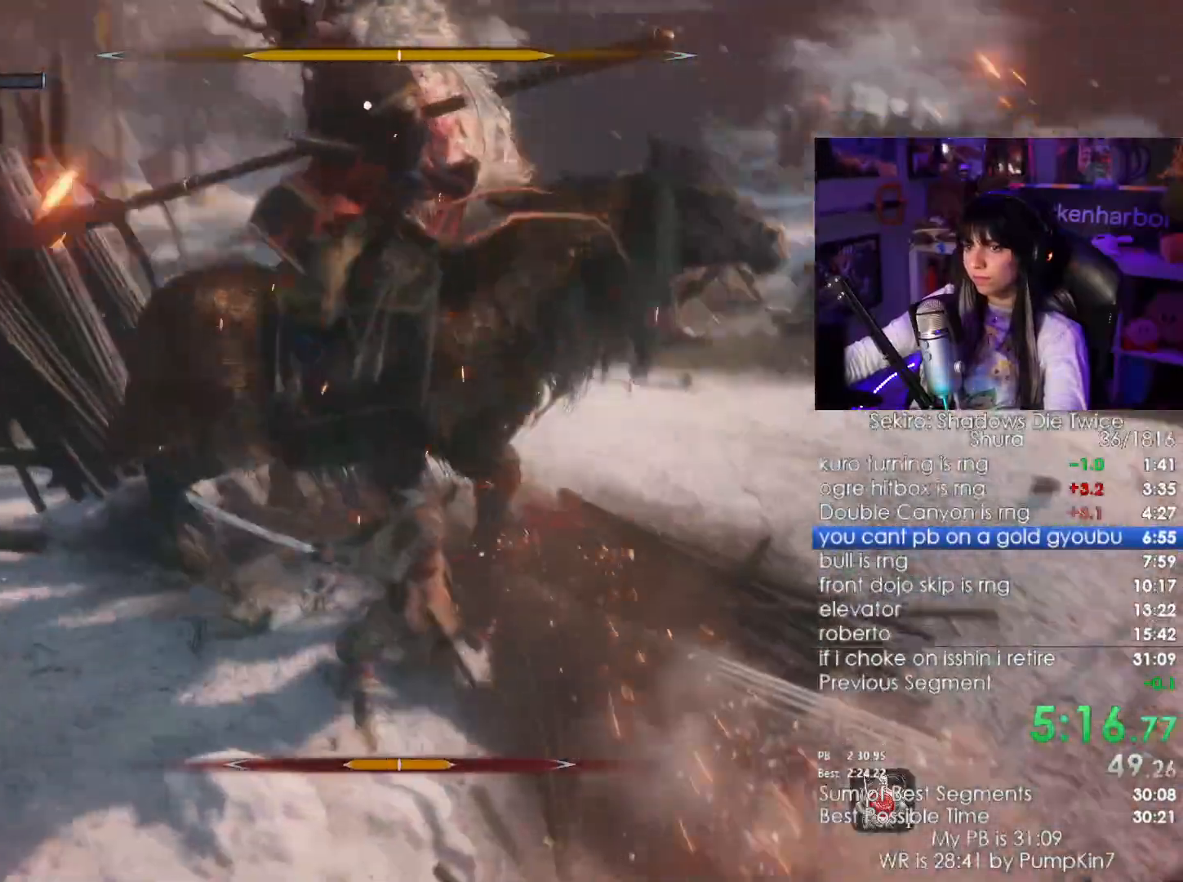
{"keys": ["w"], "mouse": ["left"], "events": [[400, "mouse_left", "down"]]}
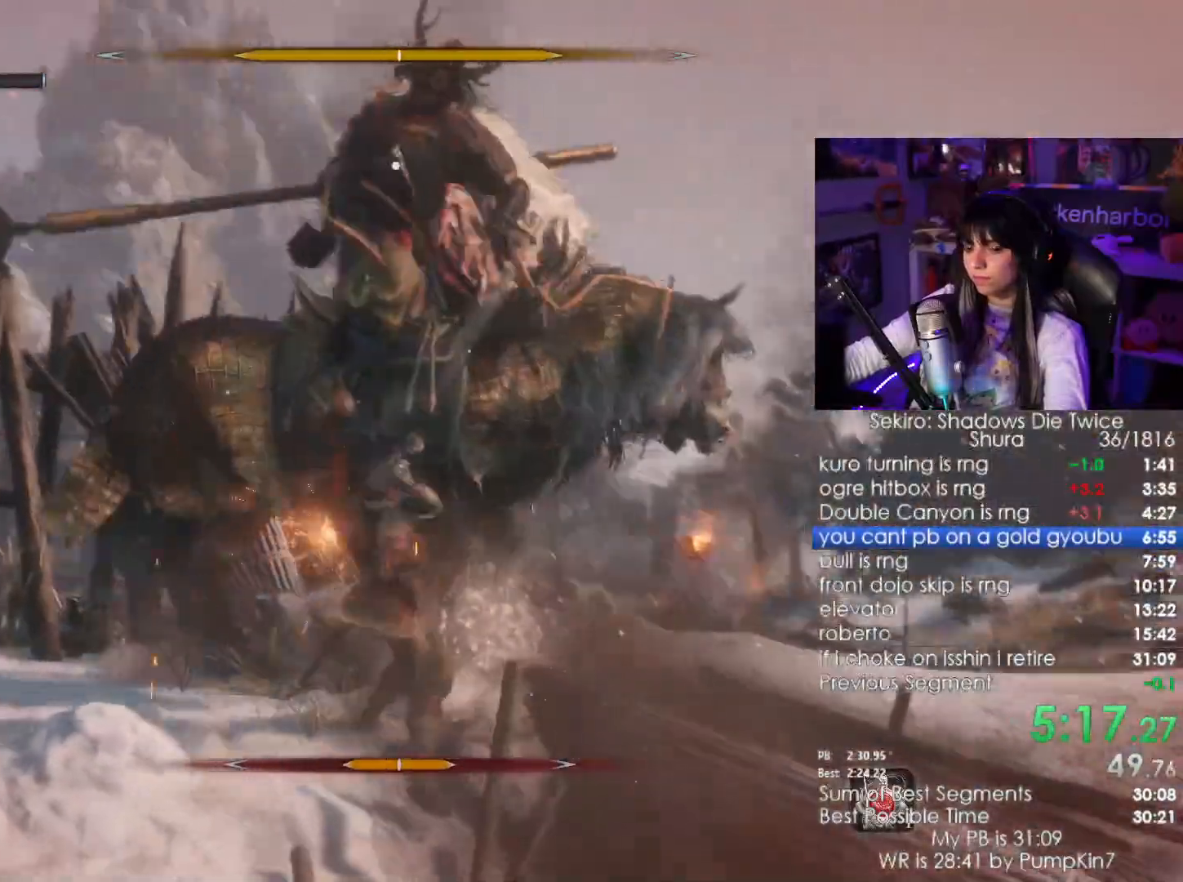
{"keys": [], "mouse": [], "events": [[100, "mouse_left", "up"], [417, "w", "up"]]}
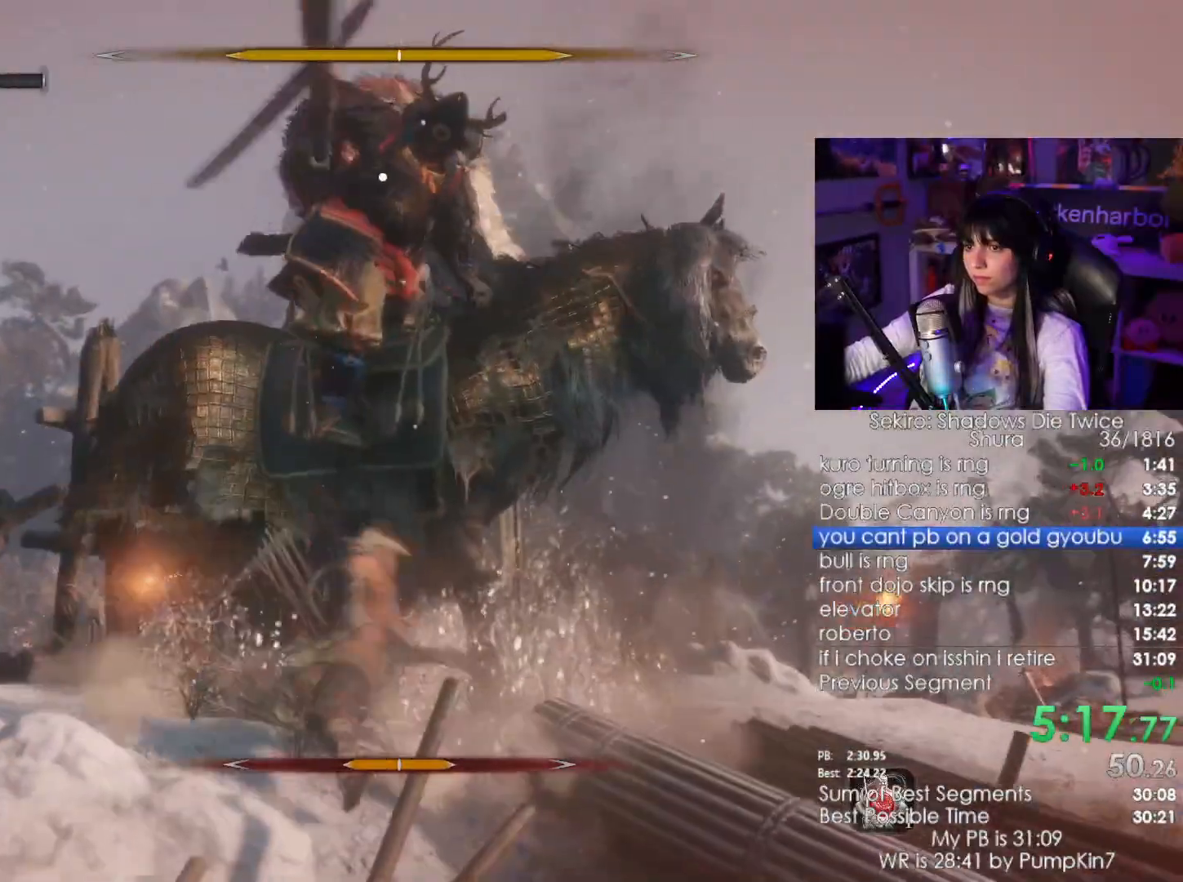
{"keys": ["s", "shift"], "mouse": []}
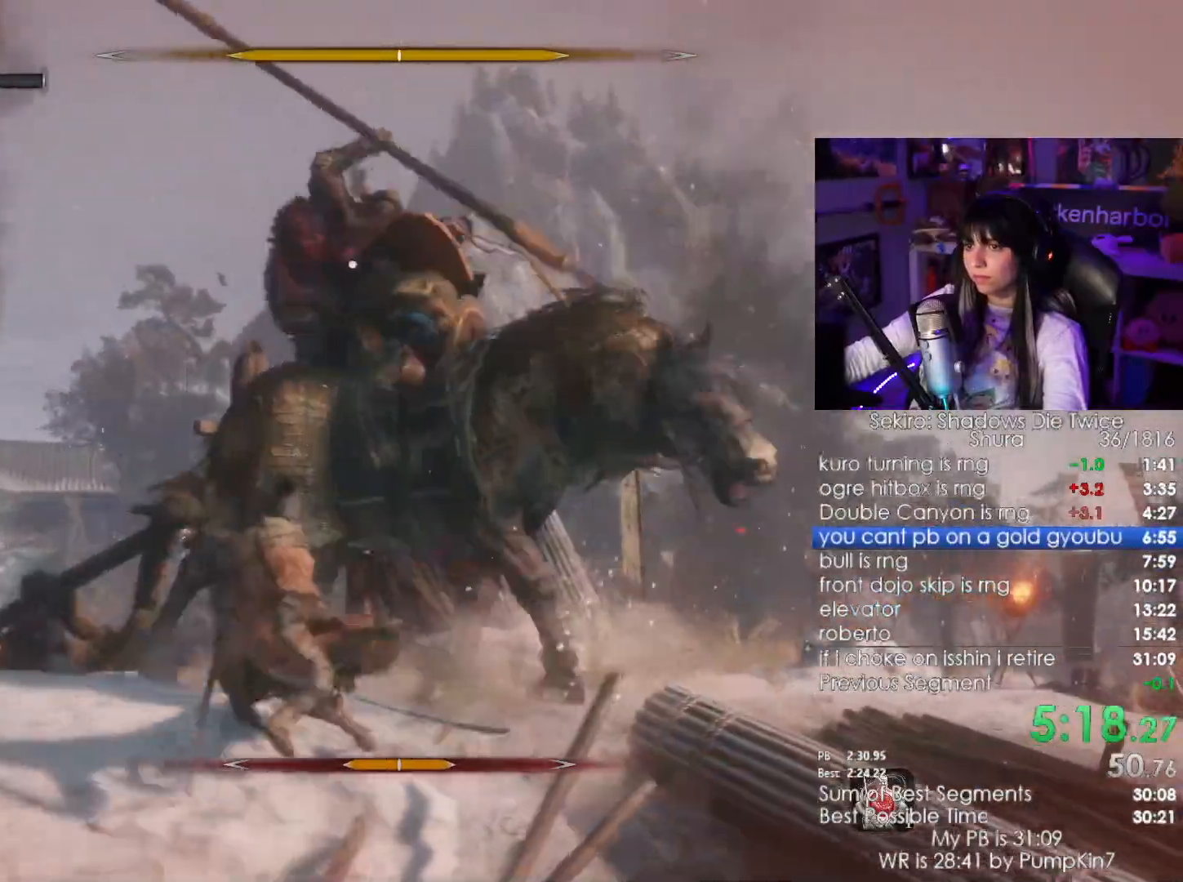
{"keys": [], "mouse": ["right"], "events": [[34, "shift", "up"], [167, "mouse_right", "down"], [267, "mouse_right", "up"], [267, "s", "up"], [367, "mouse_right", "down"], [450, "mouse_right", "up"], [500, "mouse_right", "down"]]}
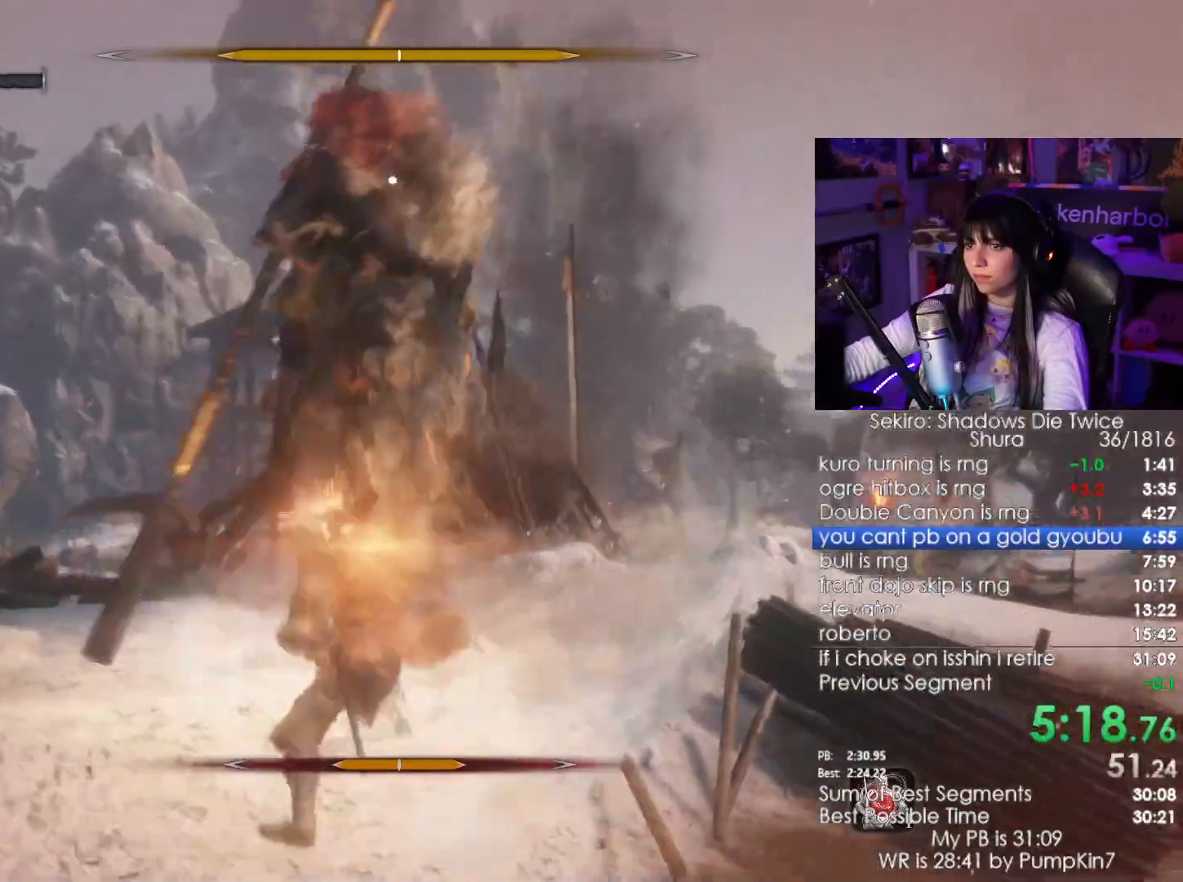
{"keys": ["s"], "mouse": ["right"], "events": [[100, "mouse_right", "up"], [100, "s", "down"], [167, "shift", "down"], [284, "shift", "up"], [450, "mouse_right", "down"]]}
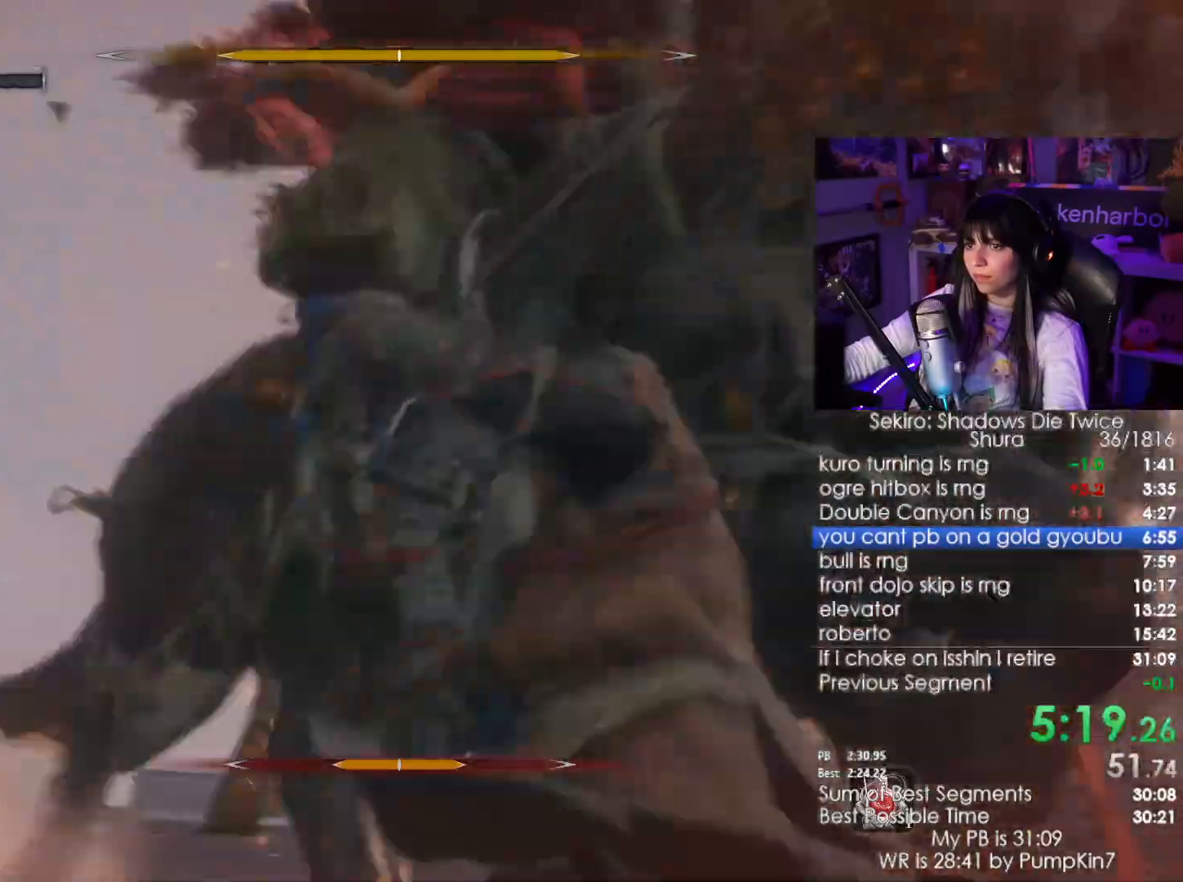
{"keys": ["d", "w"], "mouse": [], "events": [[50, "mouse_right", "up"], [117, "mouse_right", "down"], [117, "s", "up"], [200, "mouse_right", "up"], [250, "mouse_right", "down"], [350, "mouse_right", "up"], [350, "w", "down"], [434, "d", "down"]]}
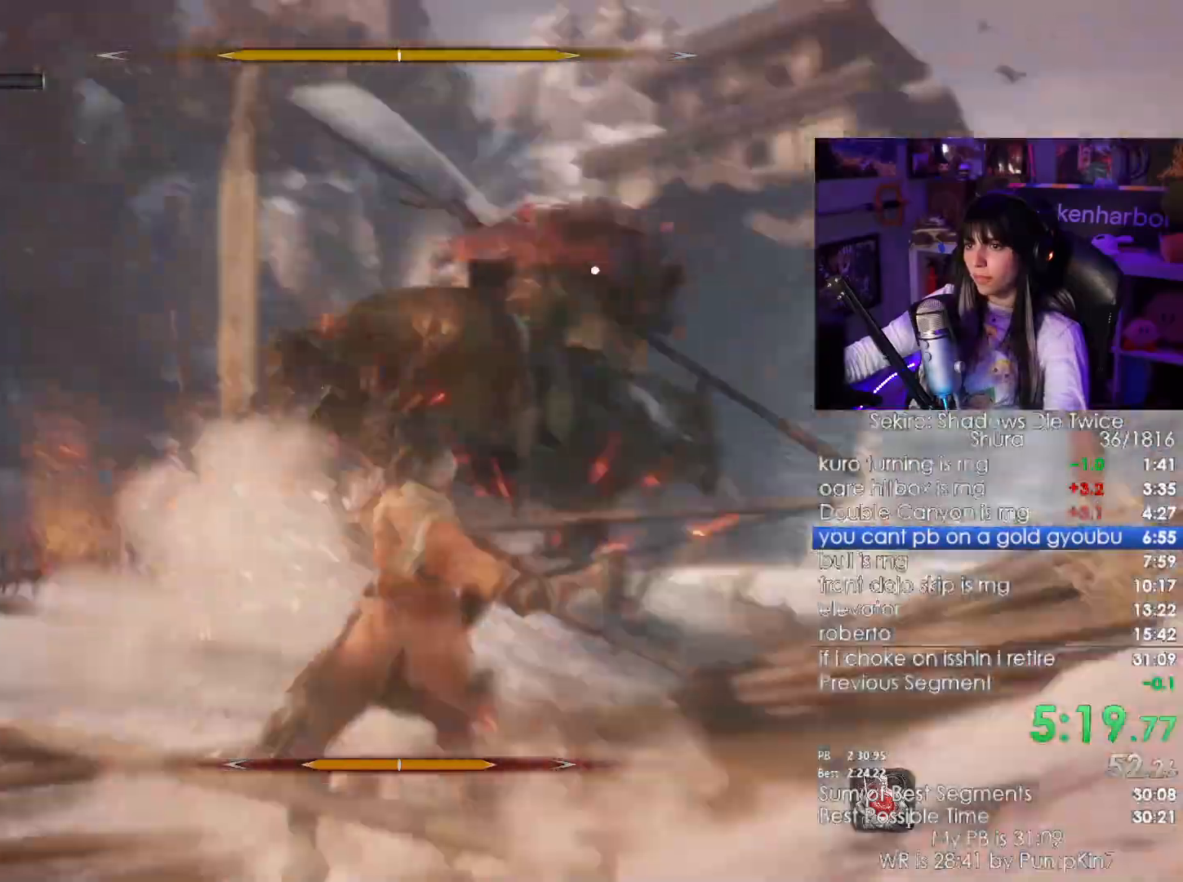
{"keys": ["d", "shift", "w"], "mouse": [], "events": [[250, "shift", "down"]]}
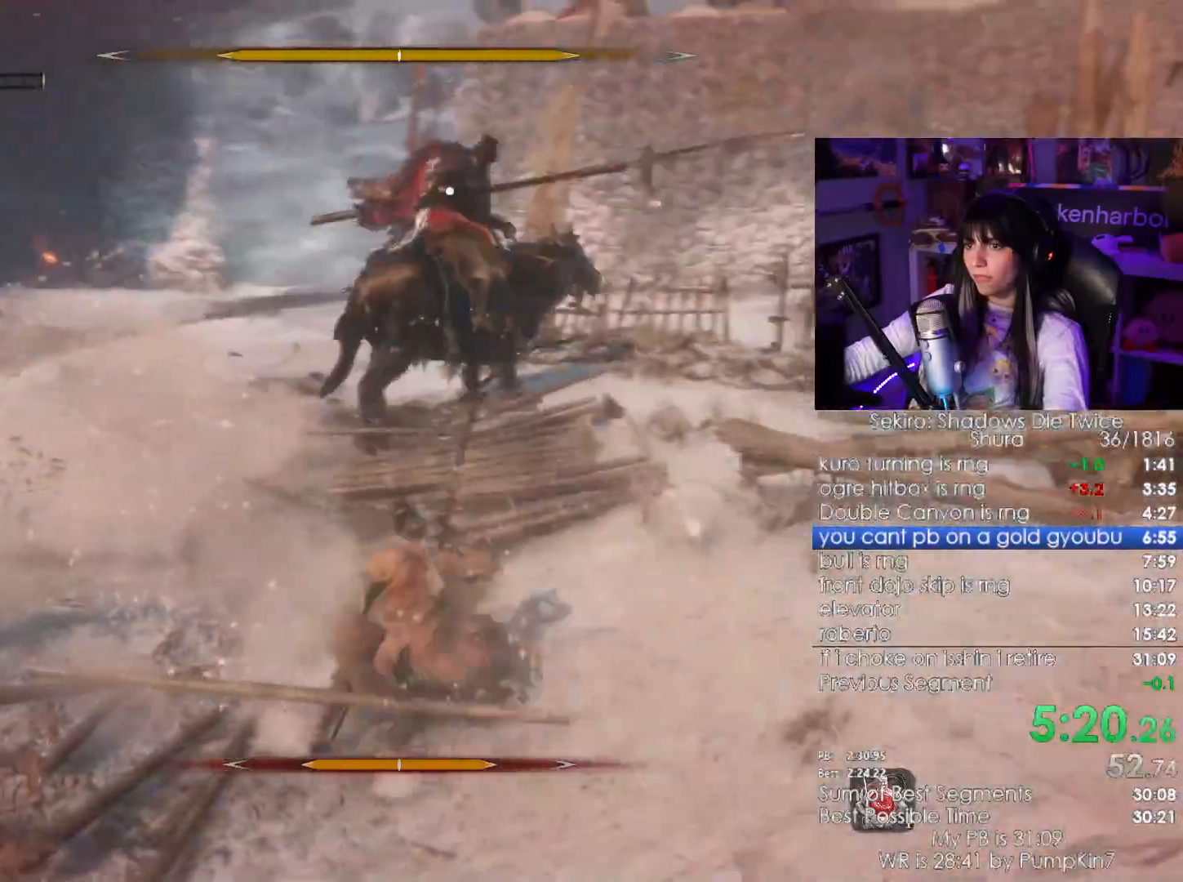
{"keys": ["w"], "mouse": [], "events": [[284, "d", "up"], [284, "shift", "up"]]}
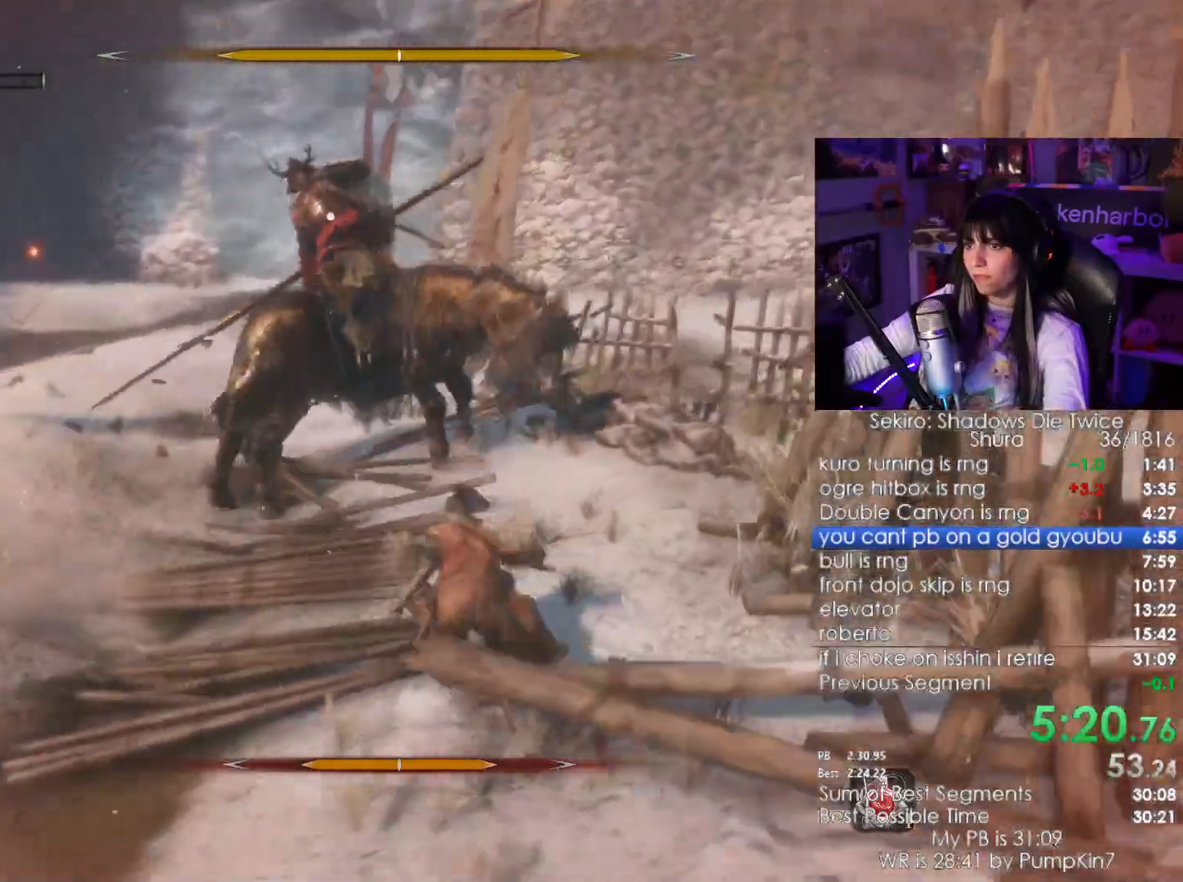
{"keys": [], "mouse": ["right"], "events": [[67, "a", "down"], [300, "a", "up"], [300, "w", "up"], [434, "mouse_right", "down"]]}
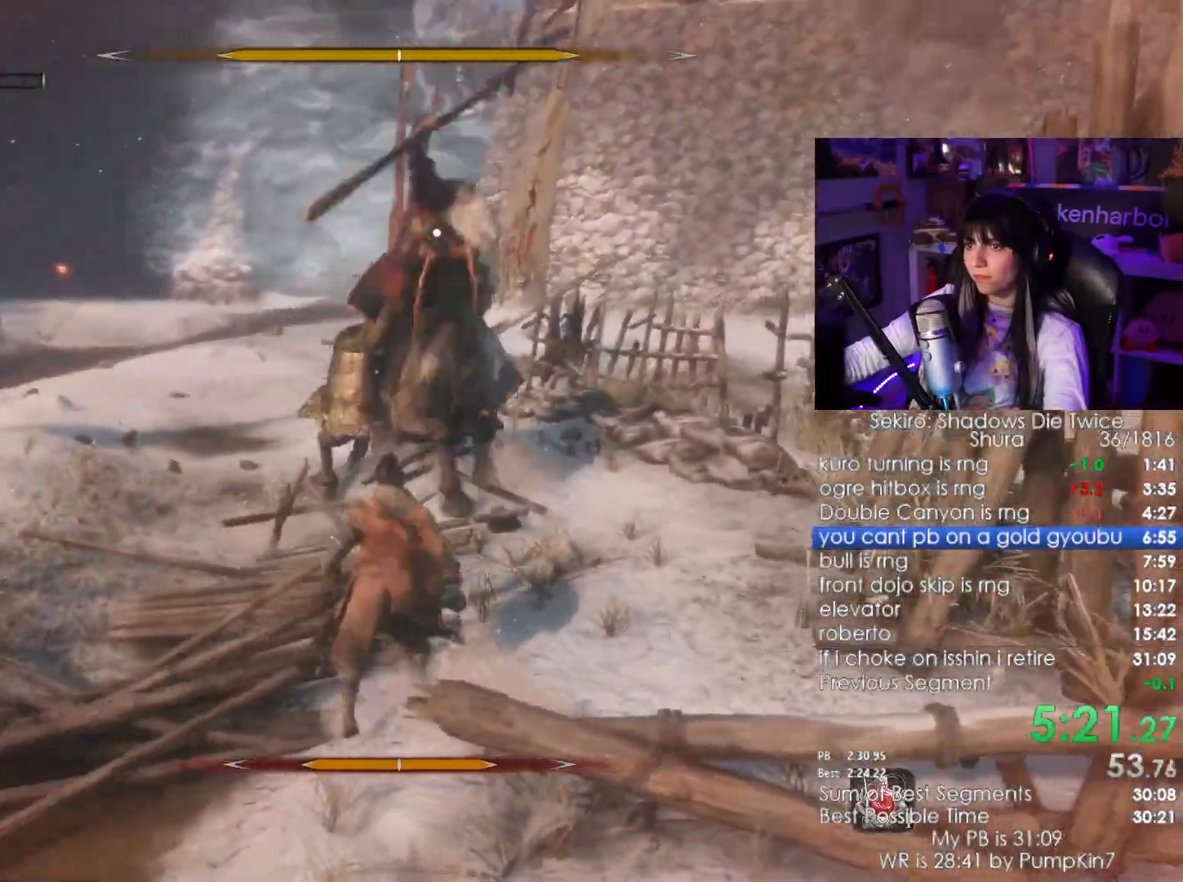
{"keys": [], "mouse": [], "events": [[84, "mouse_right", "up"]]}
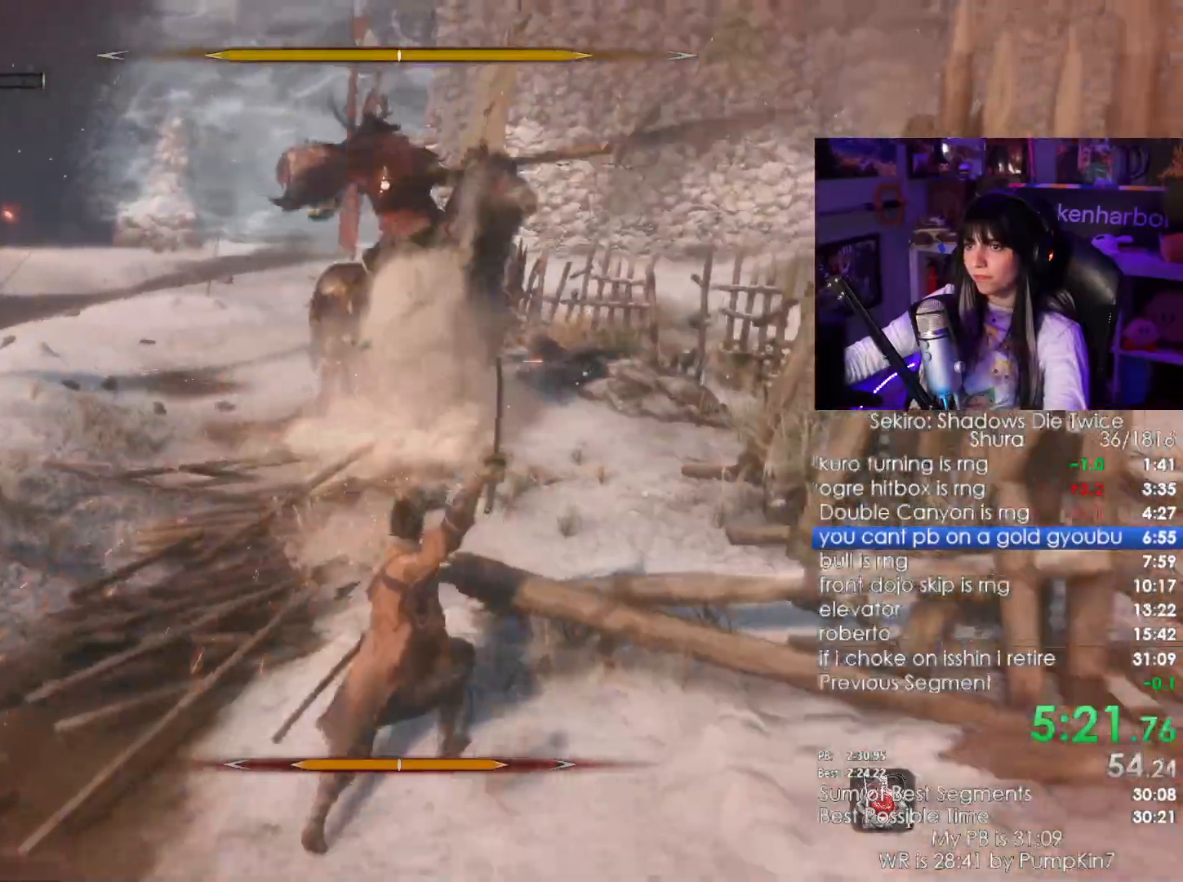
{"keys": [], "mouse": [], "events": [[284, "mouse_right", "down"], [467, "mouse_right", "up"]]}
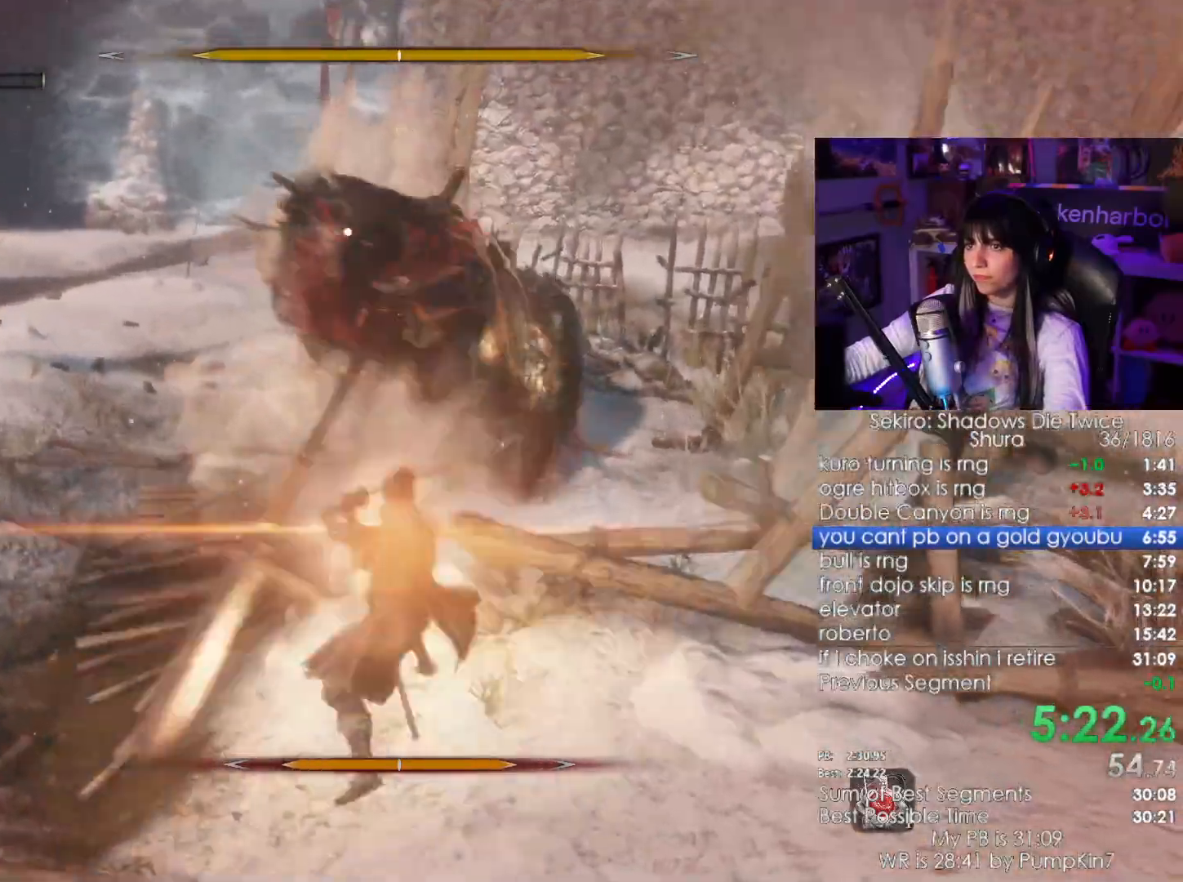
{"keys": [], "mouse": [], "events": [[117, "mouse_left", "down"], [200, "mouse_left", "up"]]}
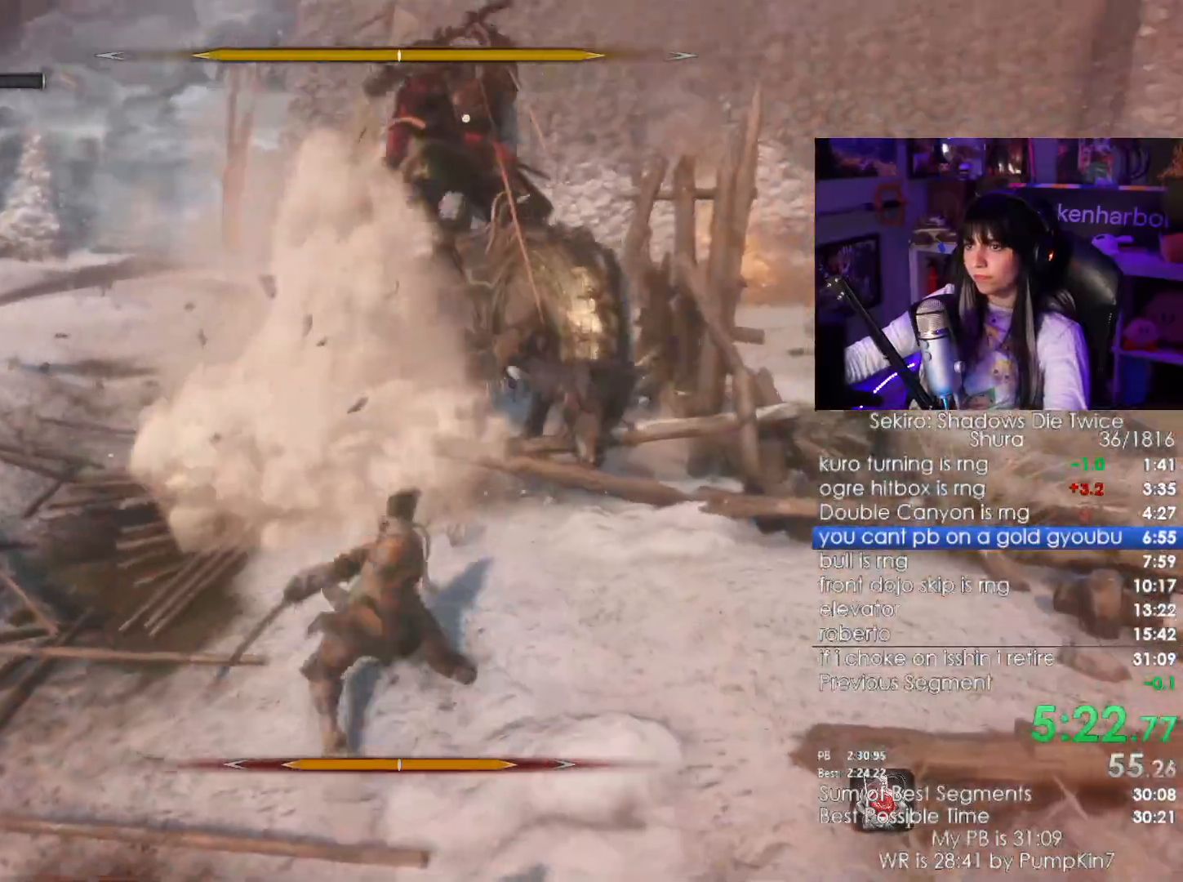
{"keys": ["s"], "mouse": [], "events": [[317, "s", "down"], [367, "shift", "down"], [500, "shift", "up"]]}
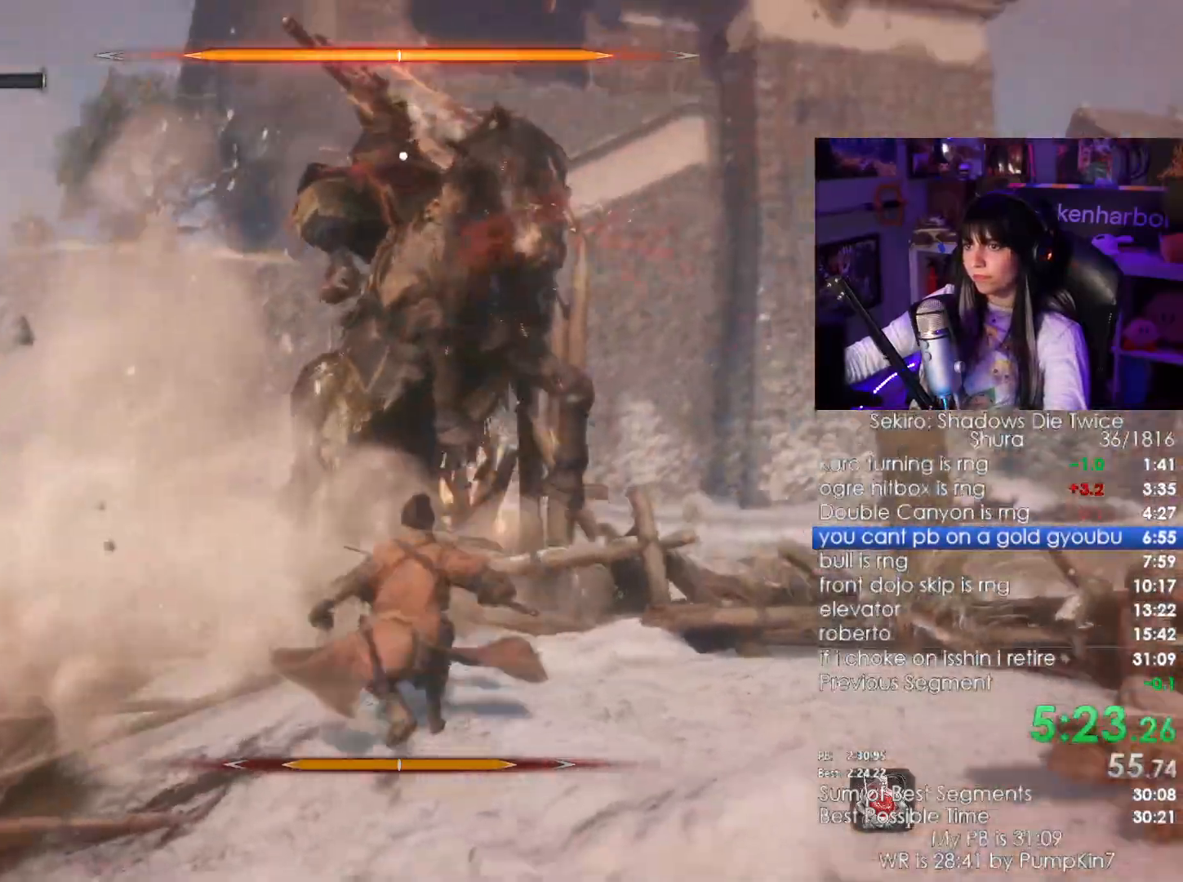
{"keys": [], "mouse": [], "events": [[50, "s", "up"], [384, "mouse_right", "down"], [467, "mouse_right", "up"]]}
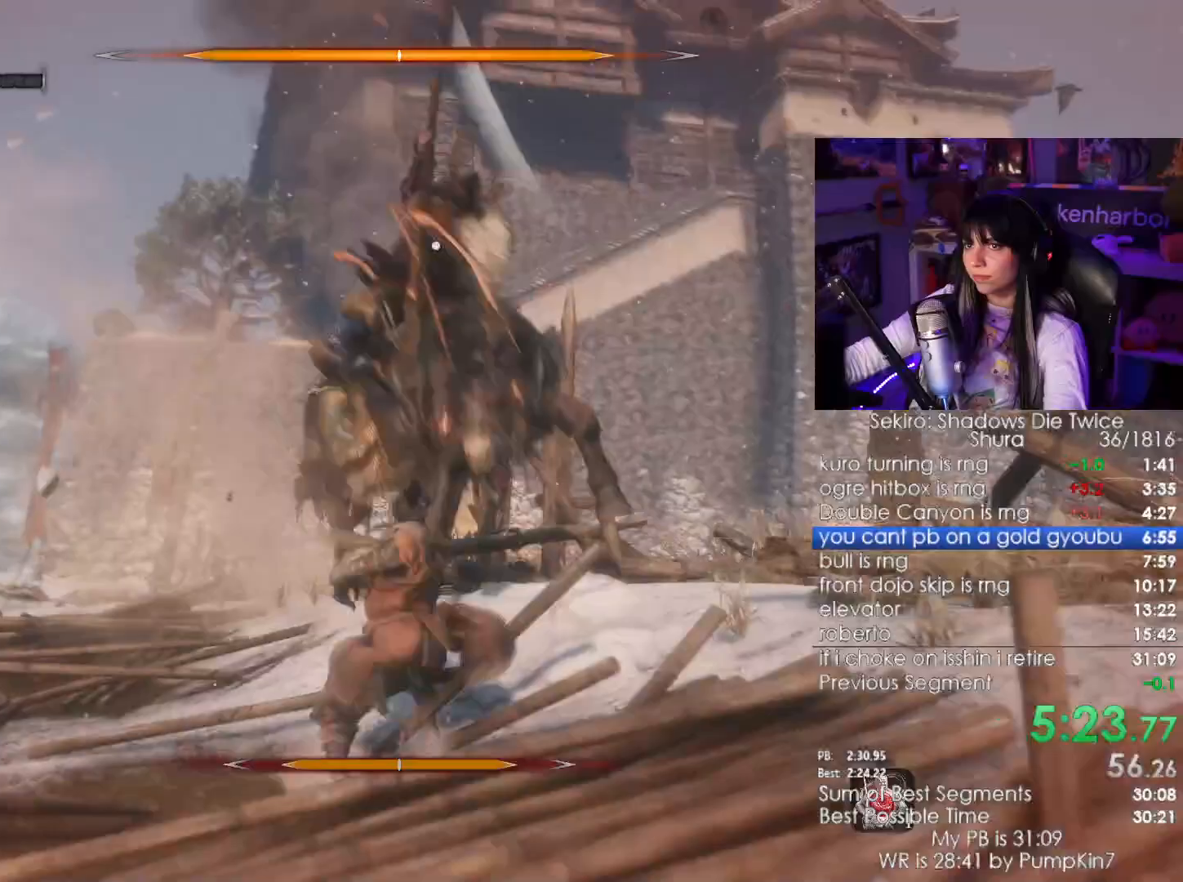
{"keys": ["w"], "mouse": [], "events": [[67, "mouse_right", "down"], [117, "w", "down"], [167, "mouse_right", "up"], [300, "mouse_wheel", "down"], [417, "mouse_wheel", "up"]]}